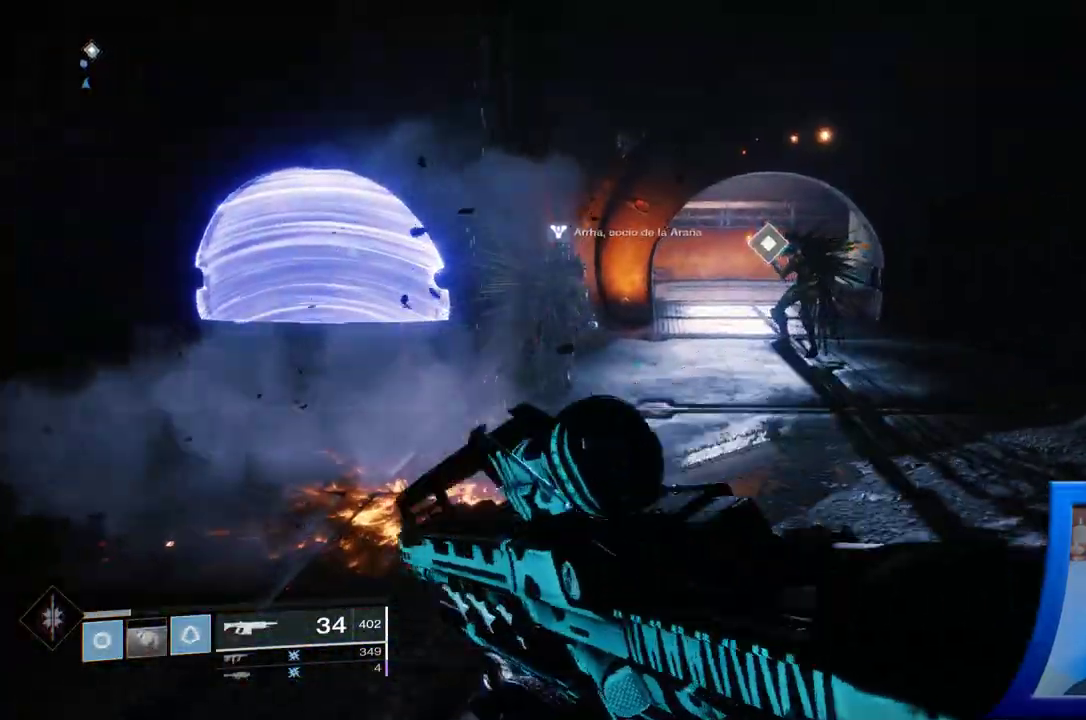
Gameplay with a controller (Xbox layout); each line is a JSON object with the inputs held at the frame after it. "events" lists button and stick changes between this image and that frame as [ms after this image, input, new state], when the widget could be followed in between. Not read: HOME L2.
{"buttons": [], "left_stick": "up", "right_stick": "up-right", "events": [[33, "right_stick", "center"], [350, "right_stick", "up-right"]]}
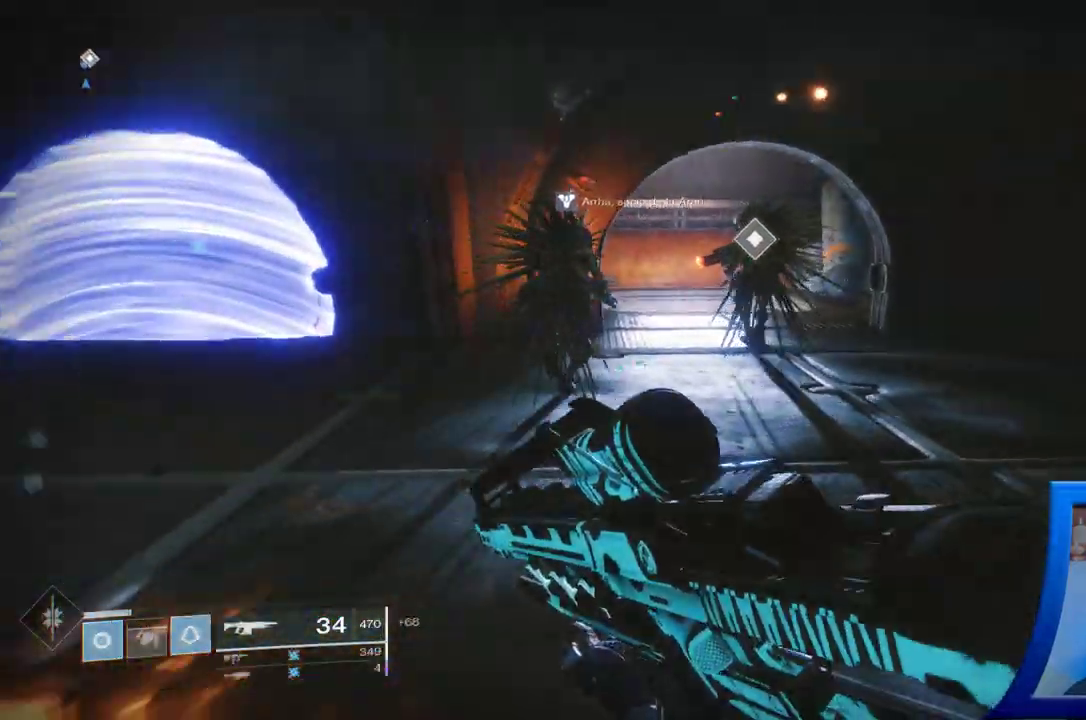
{"buttons": [], "left_stick": "up", "right_stick": "center", "events": [[67, "right_stick", "center"], [317, "right_stick", "up-right"], [483, "right_stick", "center"]]}
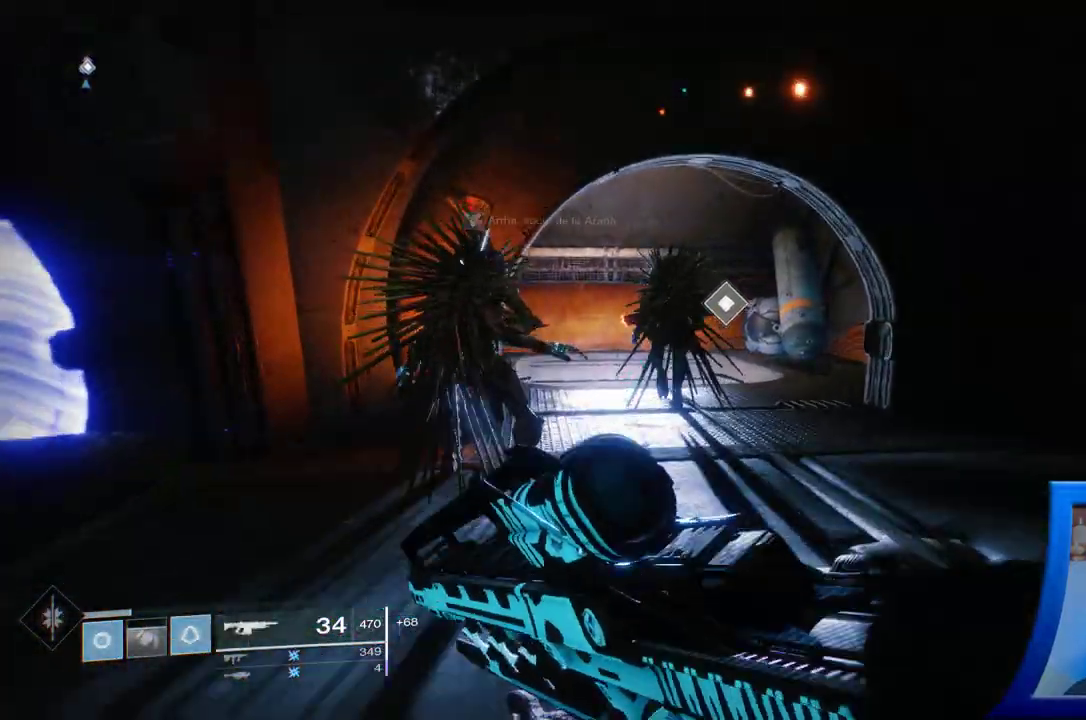
{"buttons": [], "left_stick": "up", "right_stick": "center", "events": [[67, "left_stick", "center"], [317, "left_stick", "up"]]}
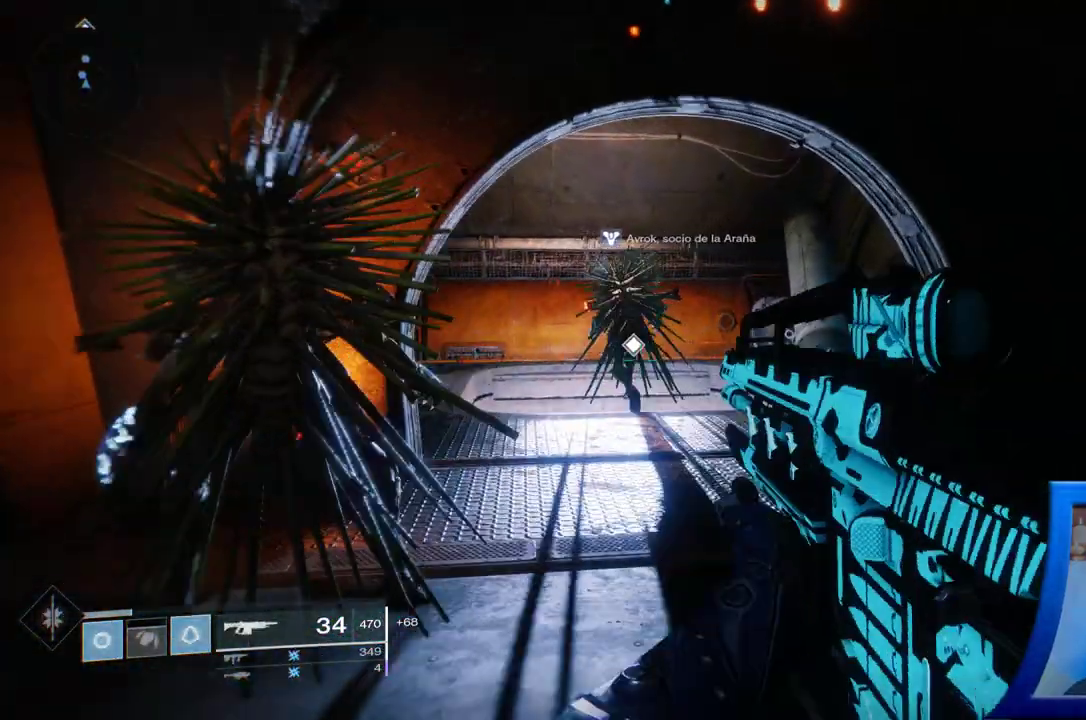
{"buttons": [], "left_stick": "down", "right_stick": "left", "events": [[217, "right_stick", "left"], [250, "left_stick", "right"], [400, "left_stick", "down"]]}
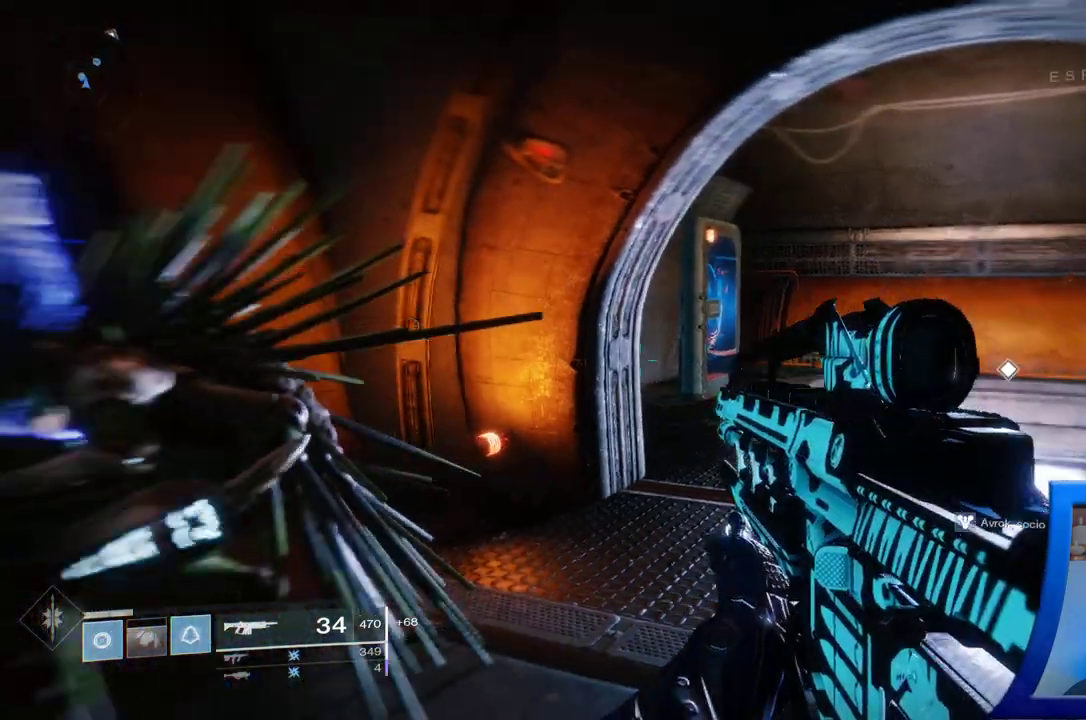
{"buttons": [], "left_stick": "up-left", "right_stick": "center", "events": [[150, "left_stick", "center"], [183, "right_stick", "center"], [500, "left_stick", "up-left"]]}
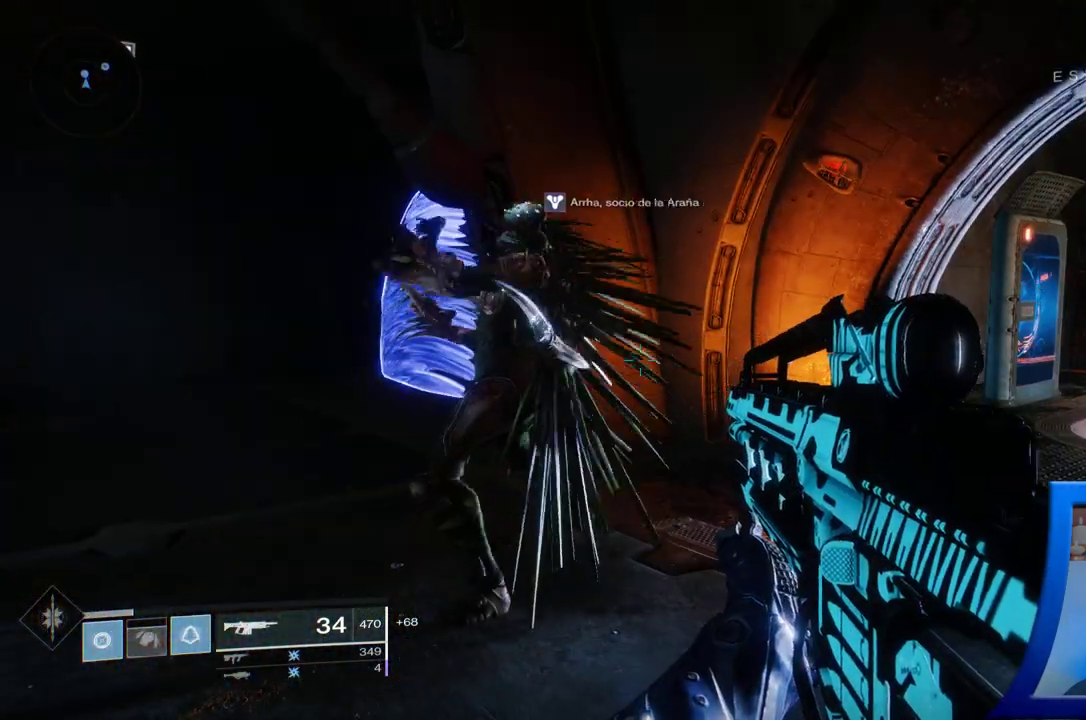
{"buttons": [], "left_stick": "left", "right_stick": "right", "events": [[183, "right_stick", "right"], [317, "left_stick", "left"]]}
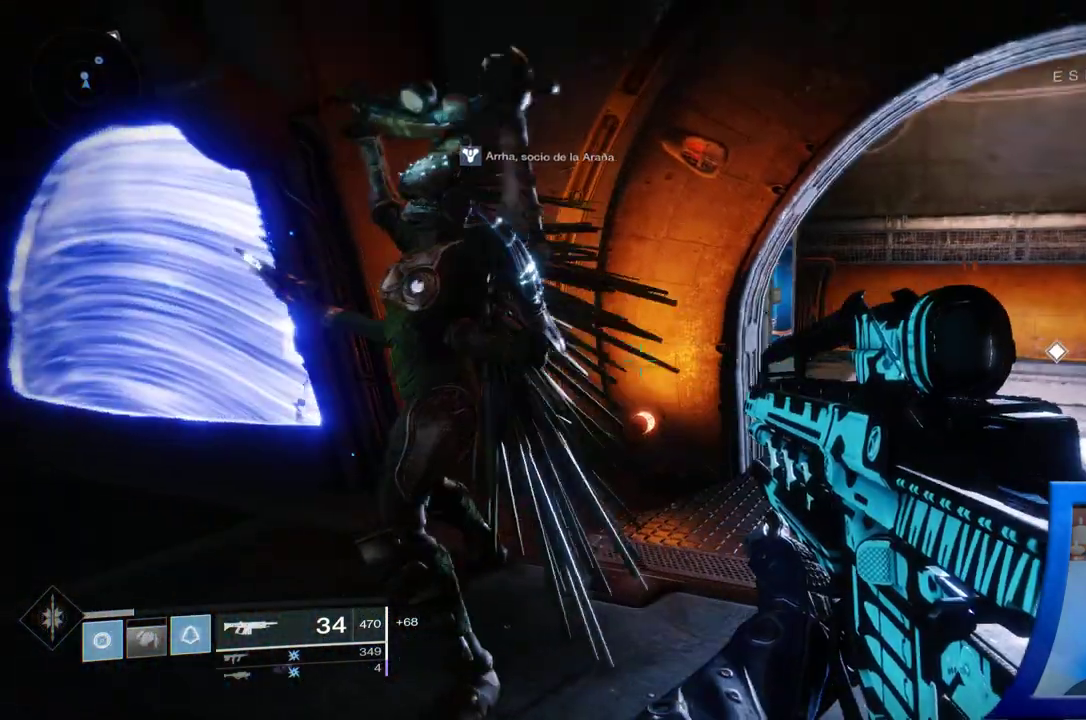
{"buttons": [], "left_stick": "center", "right_stick": "center", "events": [[367, "left_stick", "center"], [500, "right_stick", "center"]]}
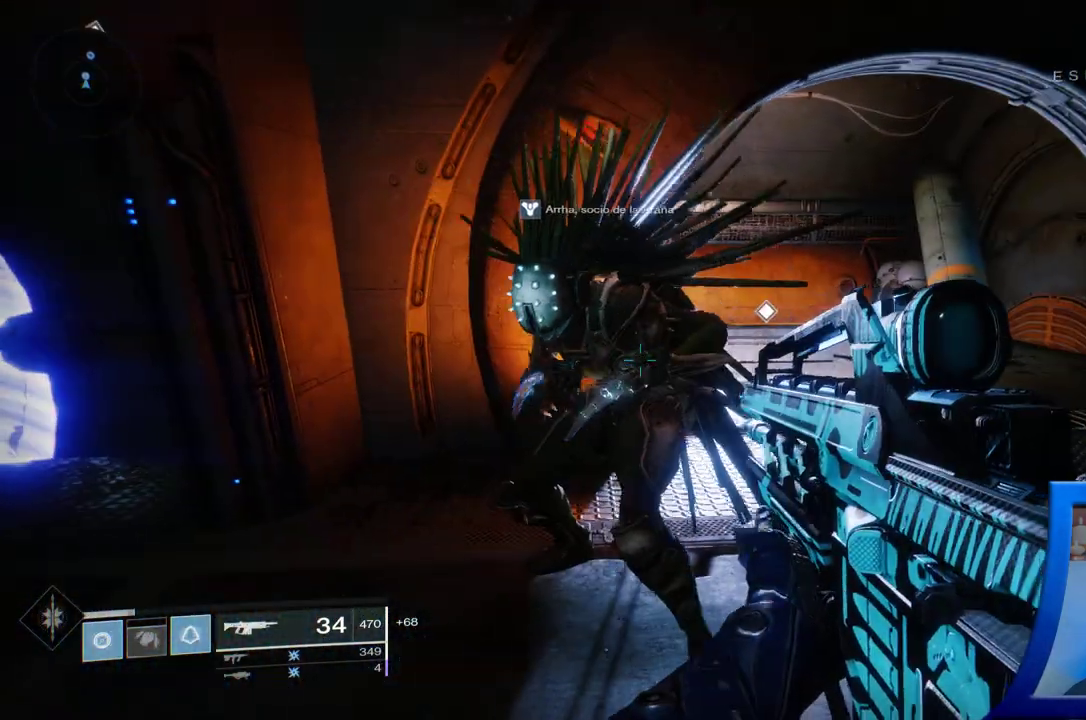
{"buttons": [], "left_stick": "center", "right_stick": "center", "events": []}
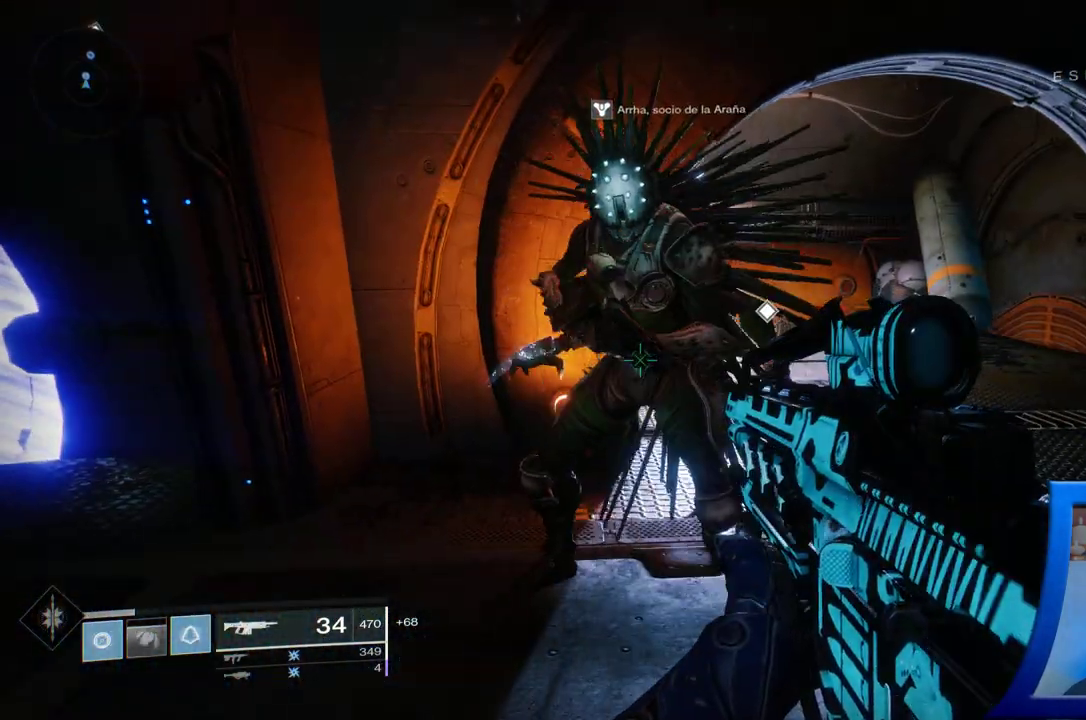
{"buttons": [], "left_stick": "center", "right_stick": "center", "events": []}
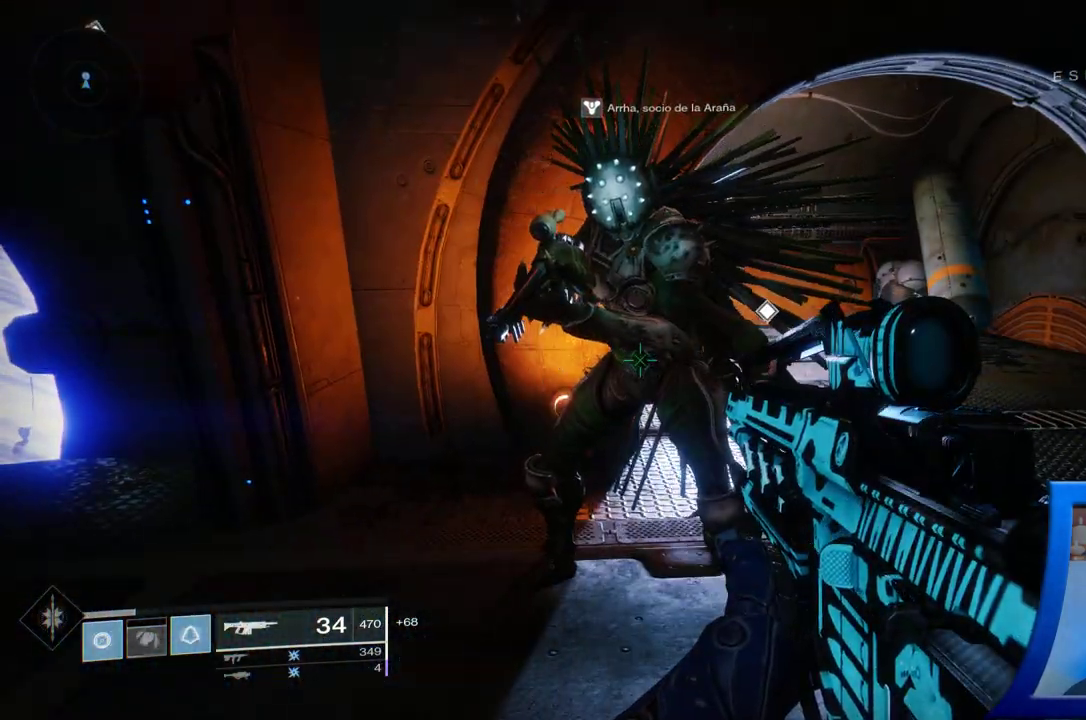
{"buttons": [], "left_stick": "center", "right_stick": "left", "events": [[133, "right_stick", "left"]]}
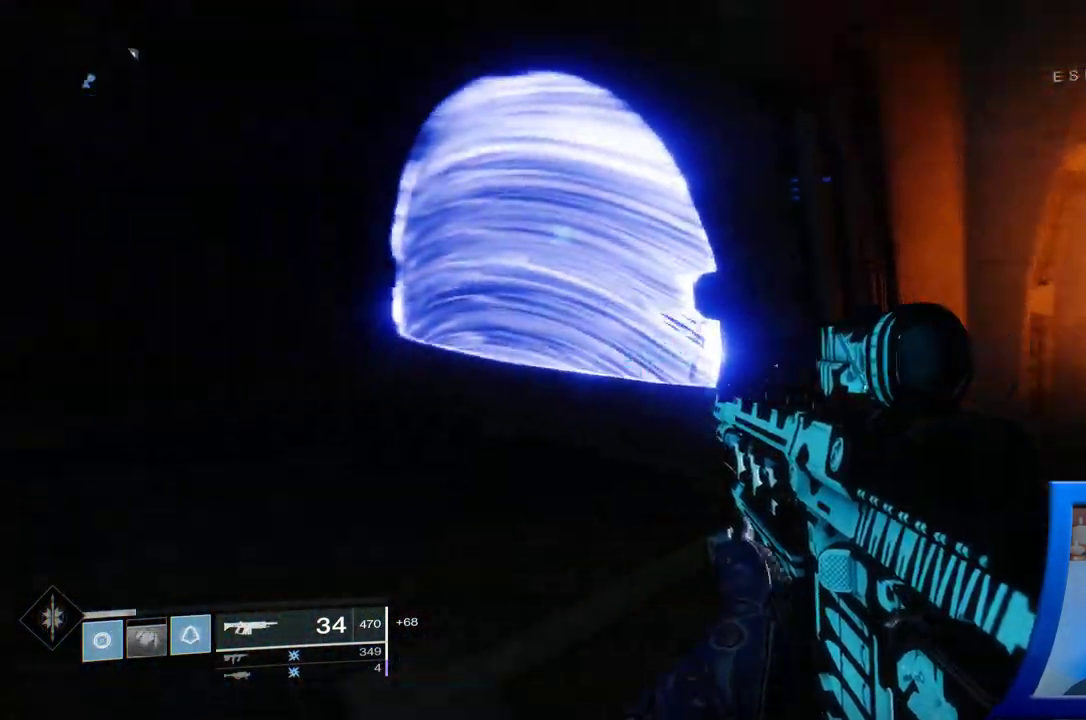
{"buttons": [], "left_stick": "center", "right_stick": "up-left"}
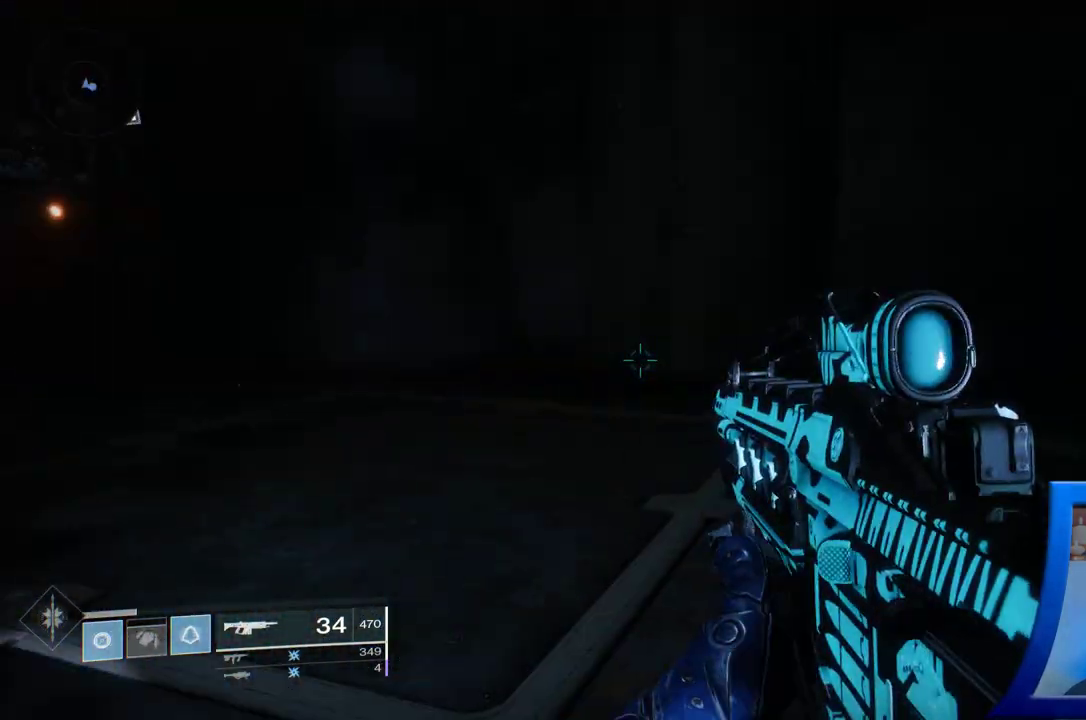
{"buttons": [], "left_stick": "center", "right_stick": "left", "events": [[50, "right_stick", "left"]]}
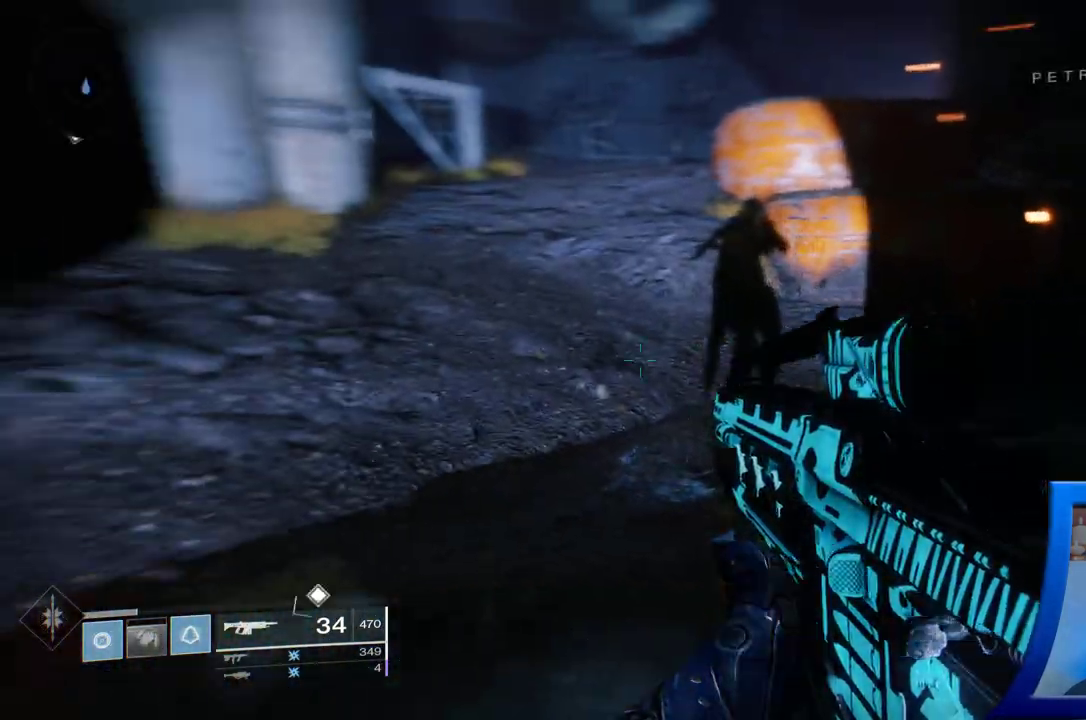
{"buttons": [], "left_stick": "down-right", "right_stick": "left"}
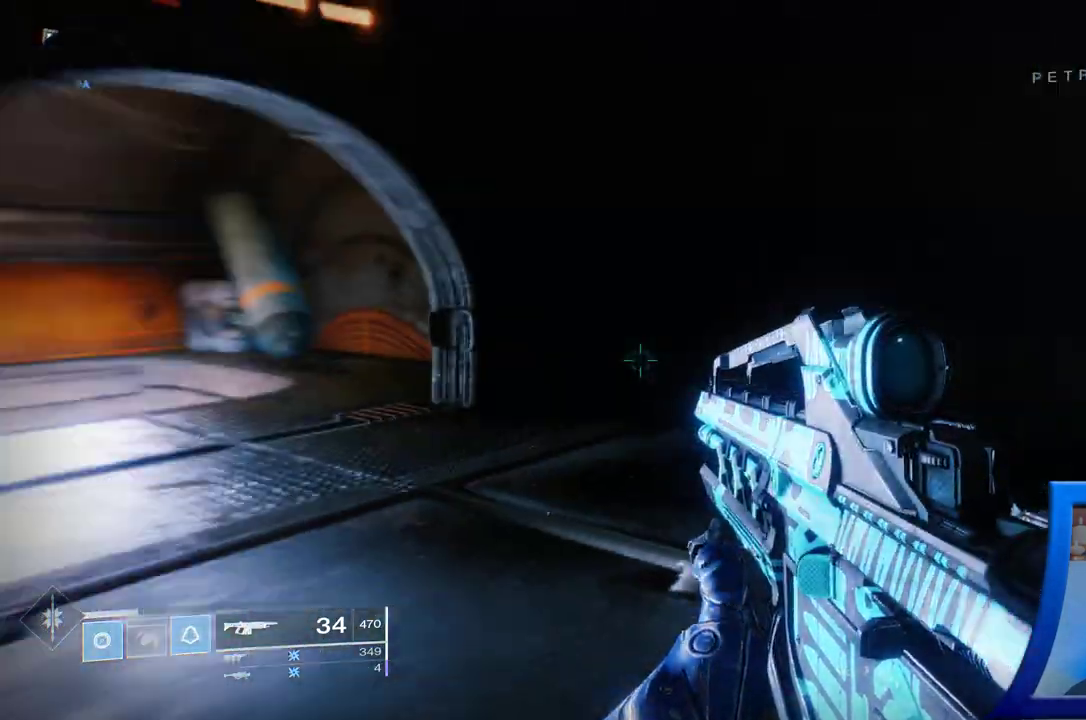
{"buttons": [], "left_stick": "right", "right_stick": "left", "events": [[17, "right_stick", "up-left"], [50, "left_stick", "center"], [200, "right_stick", "left"], [383, "right_stick", "center"], [483, "left_stick", "right"], [500, "right_stick", "left"]]}
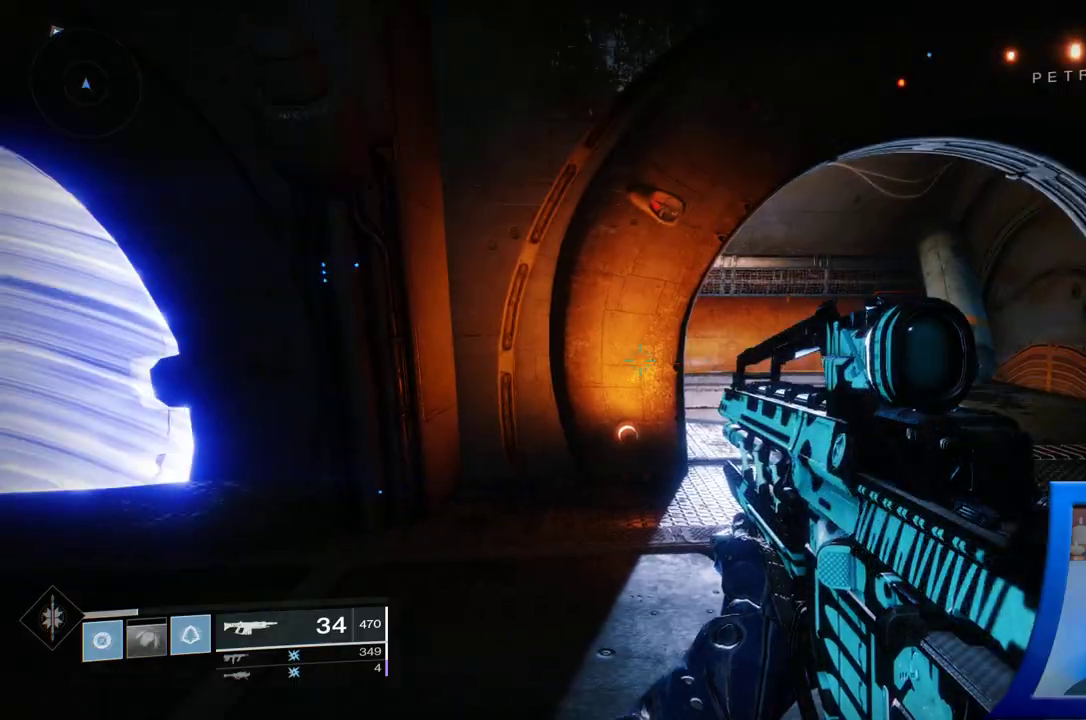
{"buttons": [], "left_stick": "up-right", "right_stick": "down-right", "events": [[250, "right_stick", "center"], [400, "left_stick", "up-right"], [433, "right_stick", "down-right"]]}
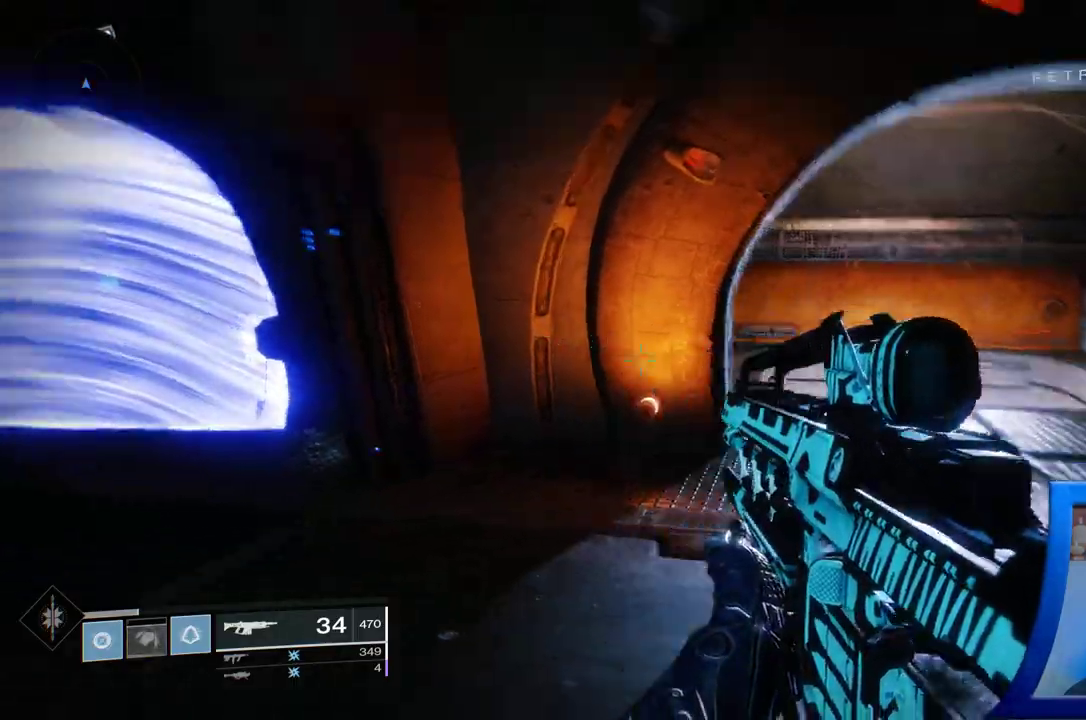
{"buttons": [], "left_stick": "up", "right_stick": "center", "events": [[133, "left_stick", "up"], [167, "L3", "down"], [217, "right_stick", "center"], [350, "L3", "up"]]}
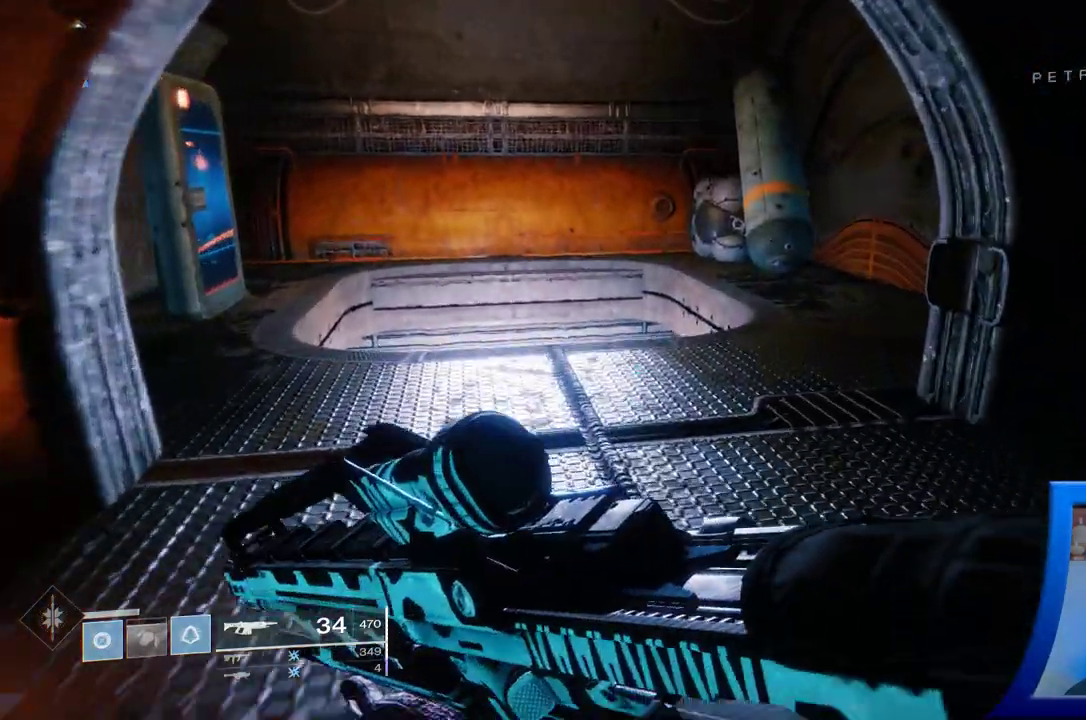
{"buttons": [], "left_stick": "center", "right_stick": "left", "events": [[200, "right_stick", "down-left"], [433, "right_stick", "left"], [483, "left_stick", "center"]]}
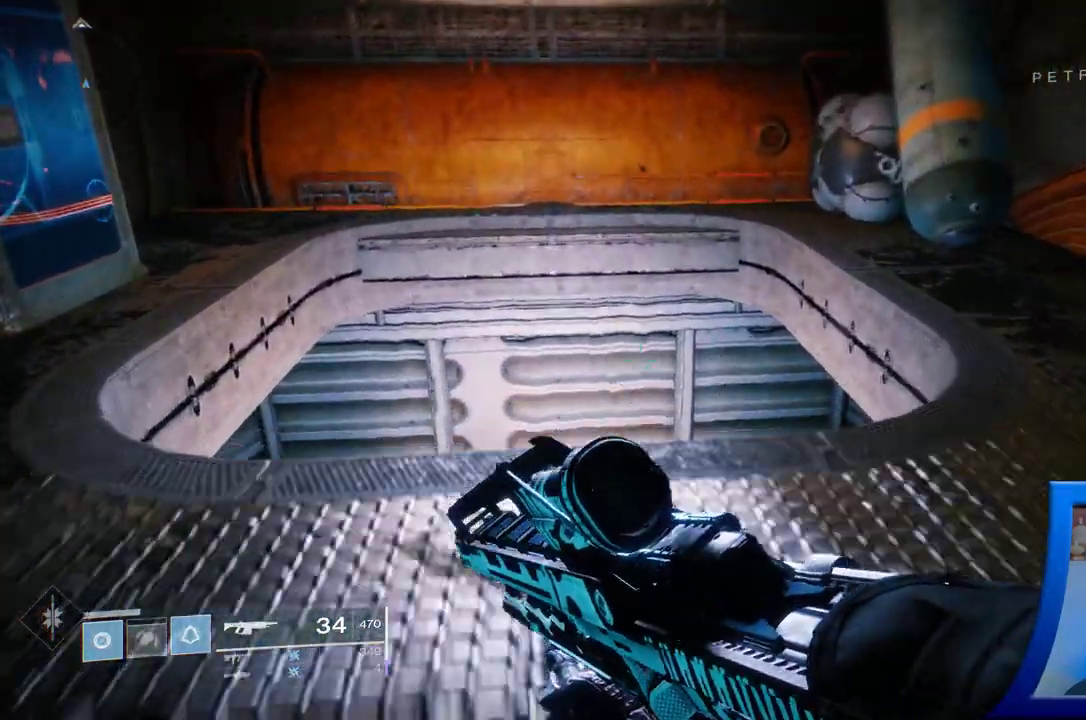
{"buttons": [], "left_stick": "up-left", "right_stick": "center", "events": [[333, "right_stick", "up-left"], [417, "left_stick", "up-left"], [450, "right_stick", "center"]]}
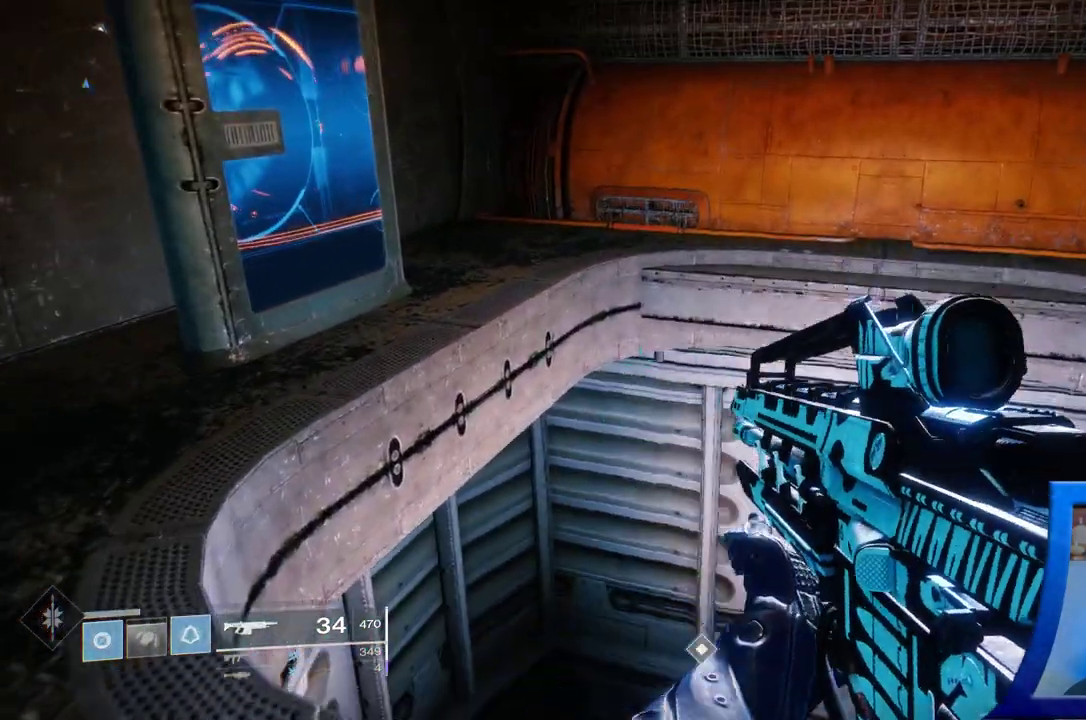
{"buttons": [], "left_stick": "left", "right_stick": "up-left", "events": [[217, "left_stick", "center"], [250, "right_stick", "left"], [300, "left_stick", "left"], [467, "right_stick", "up-left"]]}
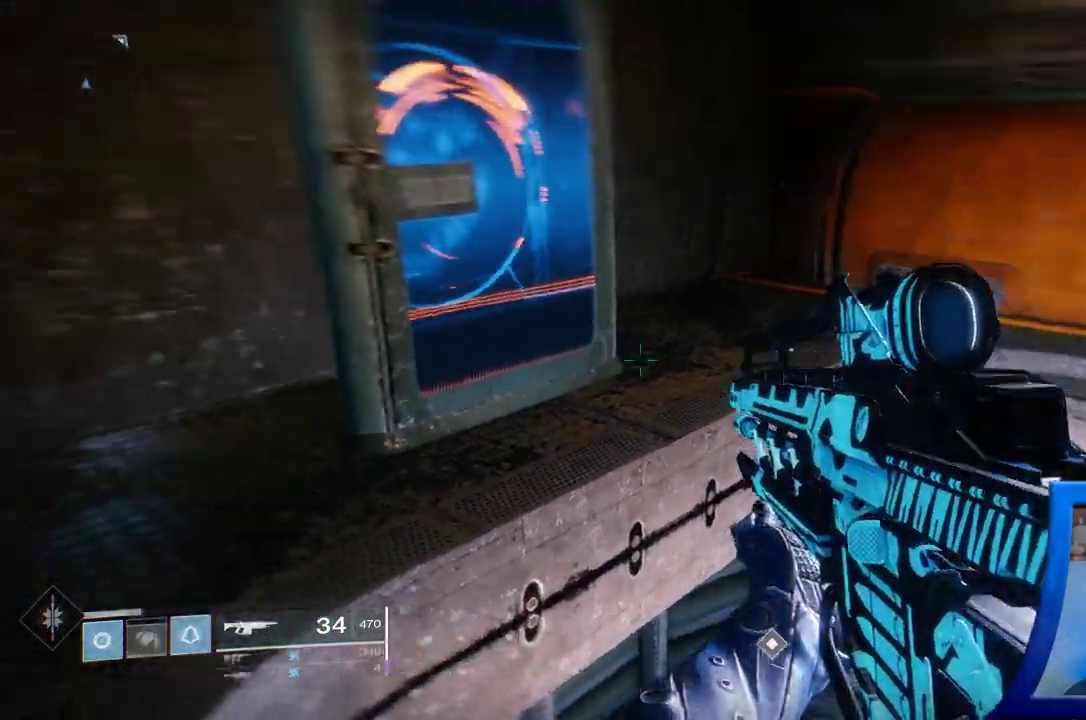
{"buttons": [], "left_stick": "down-right", "right_stick": "left"}
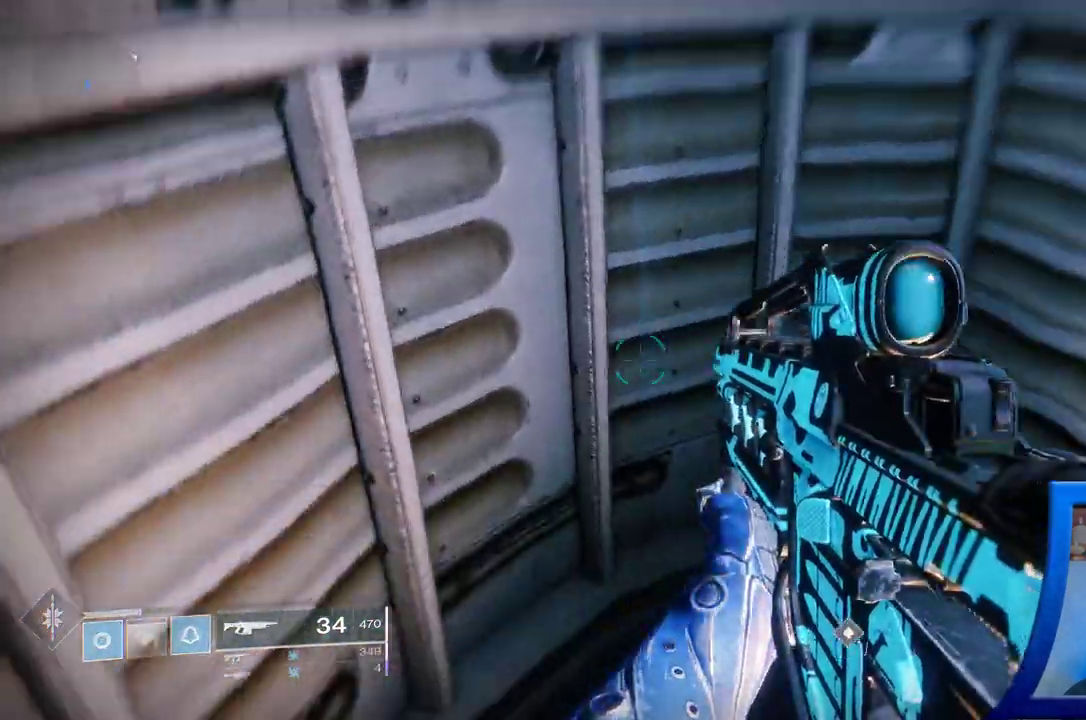
{"buttons": [], "left_stick": "center", "right_stick": "down", "events": [[117, "right_stick", "up-left"], [133, "left_stick", "center"], [400, "right_stick", "down-left"], [450, "right_stick", "down"]]}
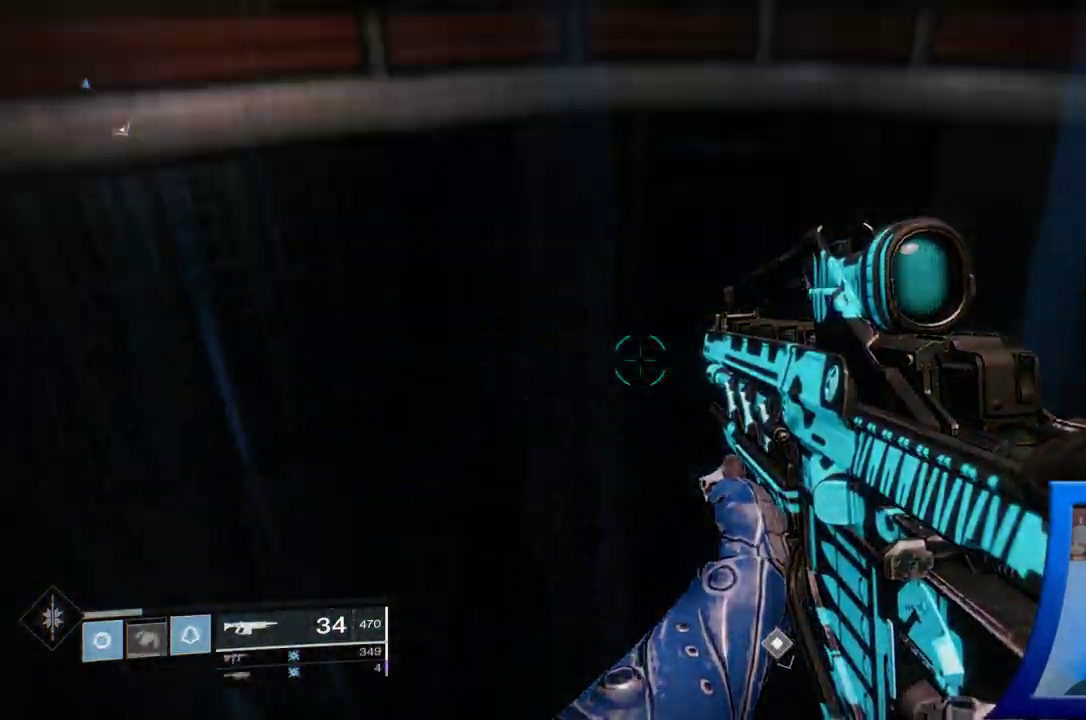
{"buttons": [], "left_stick": "center", "right_stick": "down-right", "events": [[83, "right_stick", "down-right"]]}
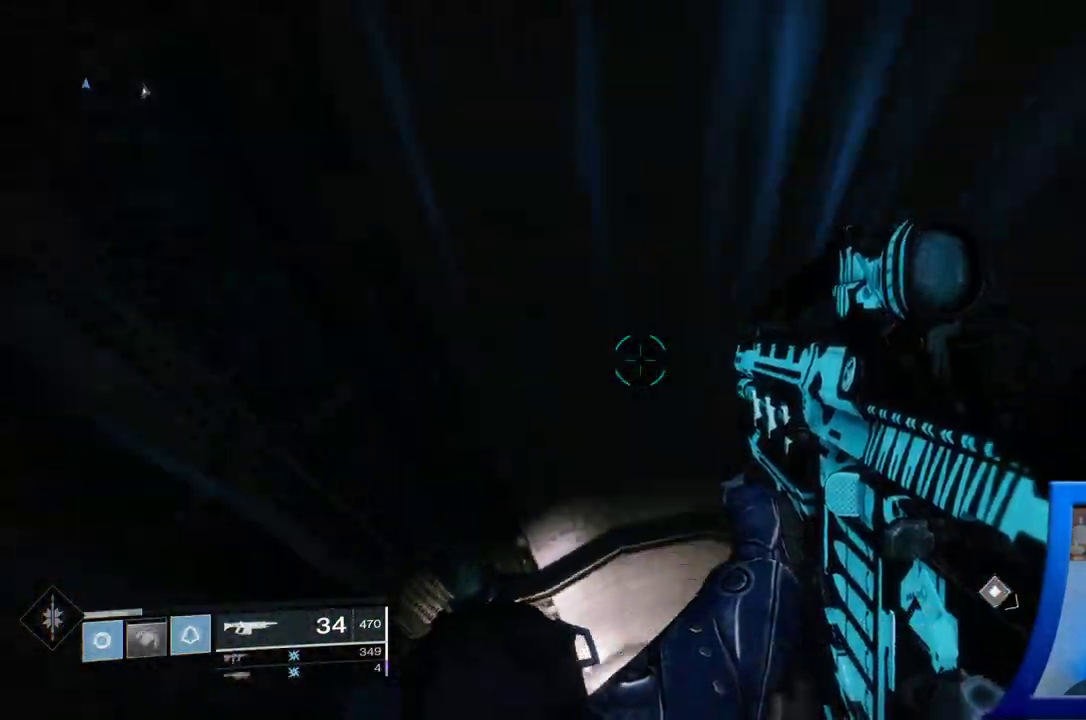
{"buttons": [], "left_stick": "center", "right_stick": "down", "events": [[383, "right_stick", "down"]]}
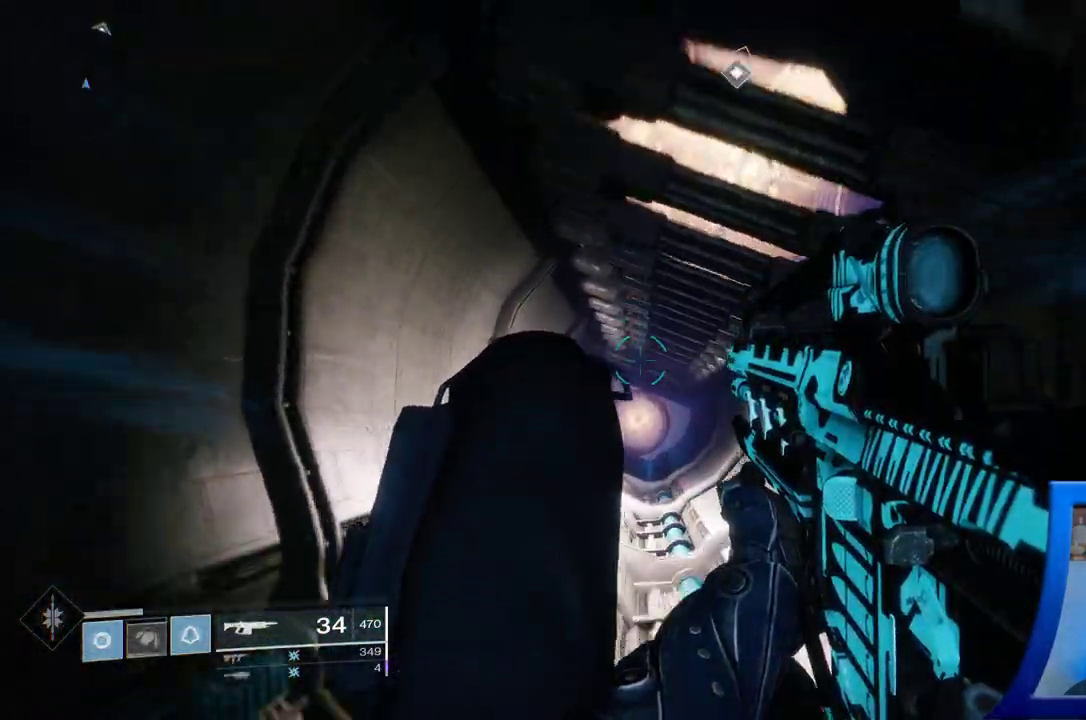
{"buttons": [], "left_stick": "center", "right_stick": "down-right", "events": [[83, "right_stick", "down-right"], [200, "right_stick", "center"], [467, "right_stick", "down-right"]]}
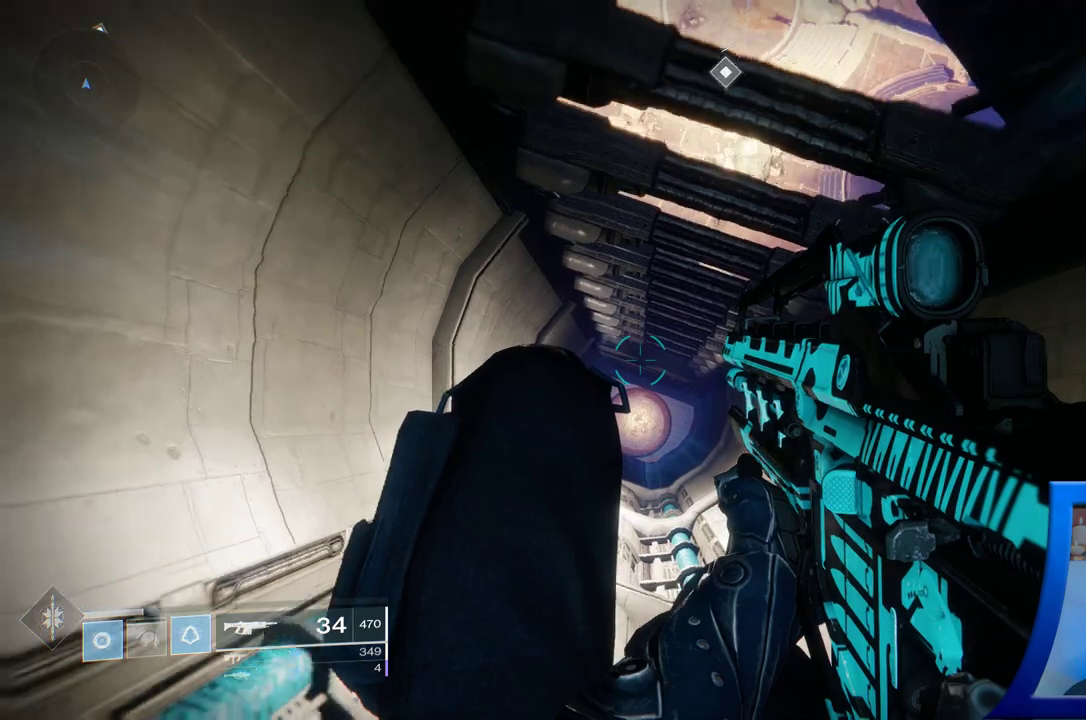
{"buttons": [], "left_stick": "center", "right_stick": "up", "events": [[350, "right_stick", "up-right"], [467, "right_stick", "up"]]}